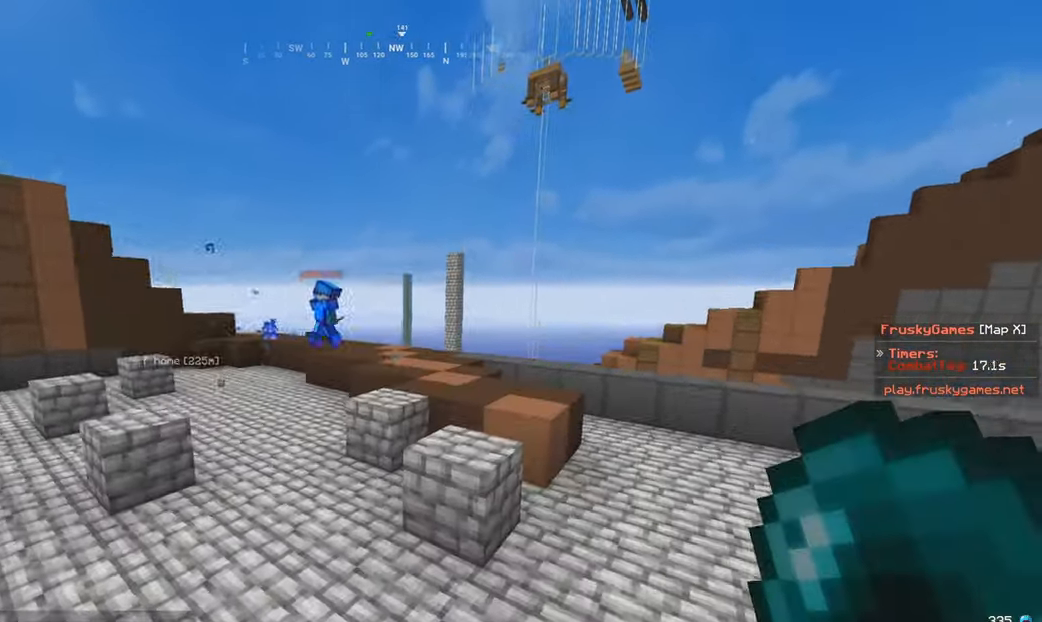
Gameplay with keyboard and mouse; each line is a JSON object with the keys and mouse buttons held at the frame after it. "events" lists presses ("down") and releases ("up") of "a", "d", "s", "w", "mouse_left" and "mouse_right" between this image and that frame as [ms after this image, input, new state], when the widget could be followed in between. "mouse_left", "mouse_right" = the "left", "right" buttons of the "mouse" list. No other keys are recorded. Fast repeated clicks can show as one long hold. Mouse movement is not recorded.
{"keys": ["w"], "mouse": [], "events": [[100, "d", "down"], [300, "mouse_right", "down"], [417, "d", "up"], [417, "mouse_right", "up"]]}
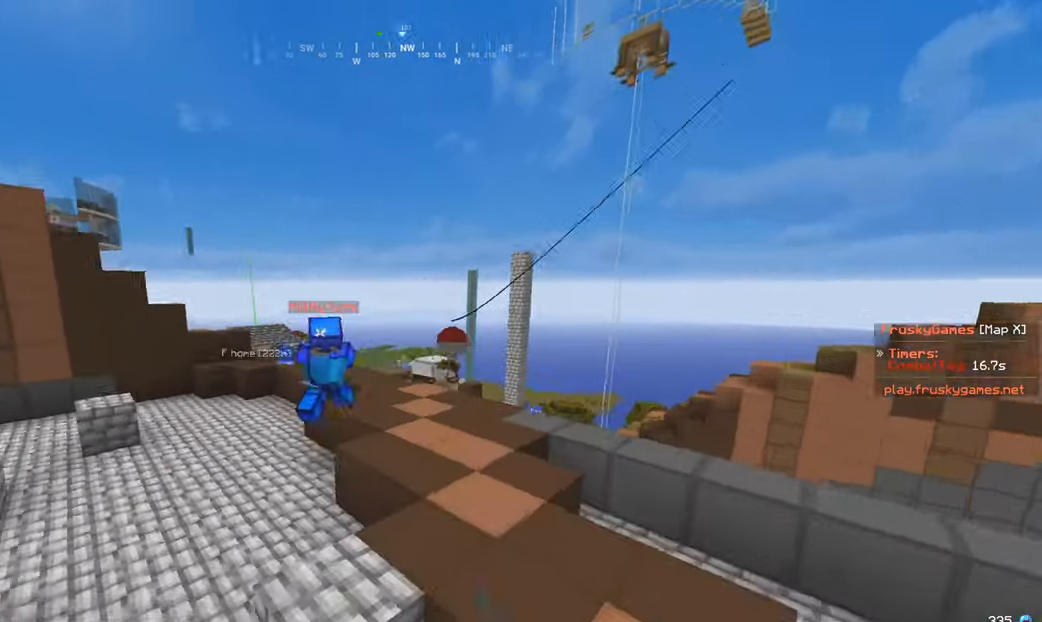
{"keys": ["d", "w"], "mouse": ["left"], "events": [[400, "mouse_left", "down"], [500, "d", "down"]]}
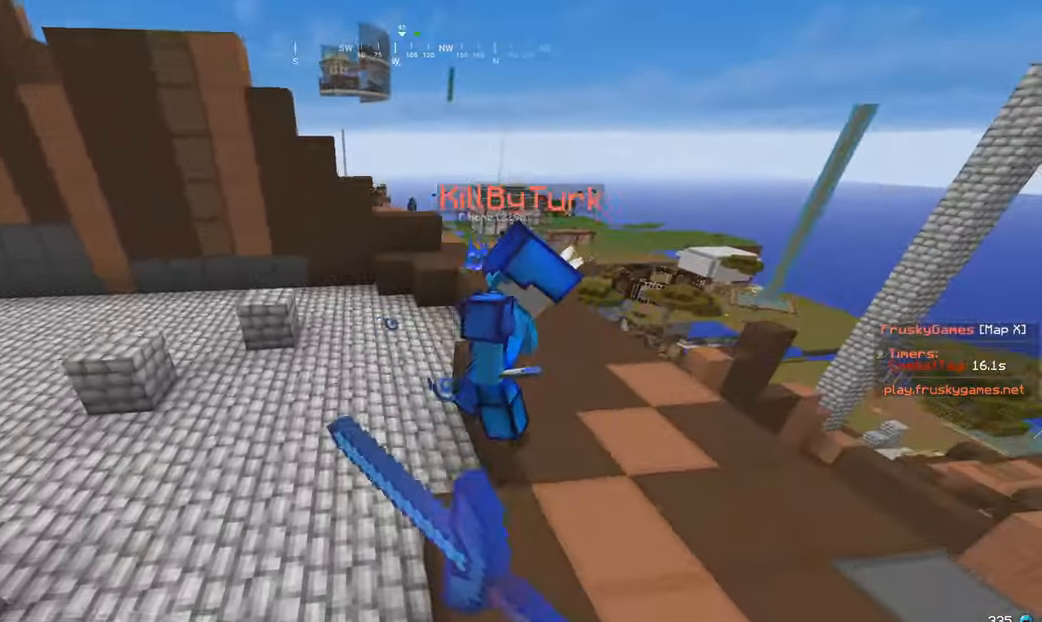
{"keys": ["w"], "mouse": ["left"], "events": [[267, "d", "up"]]}
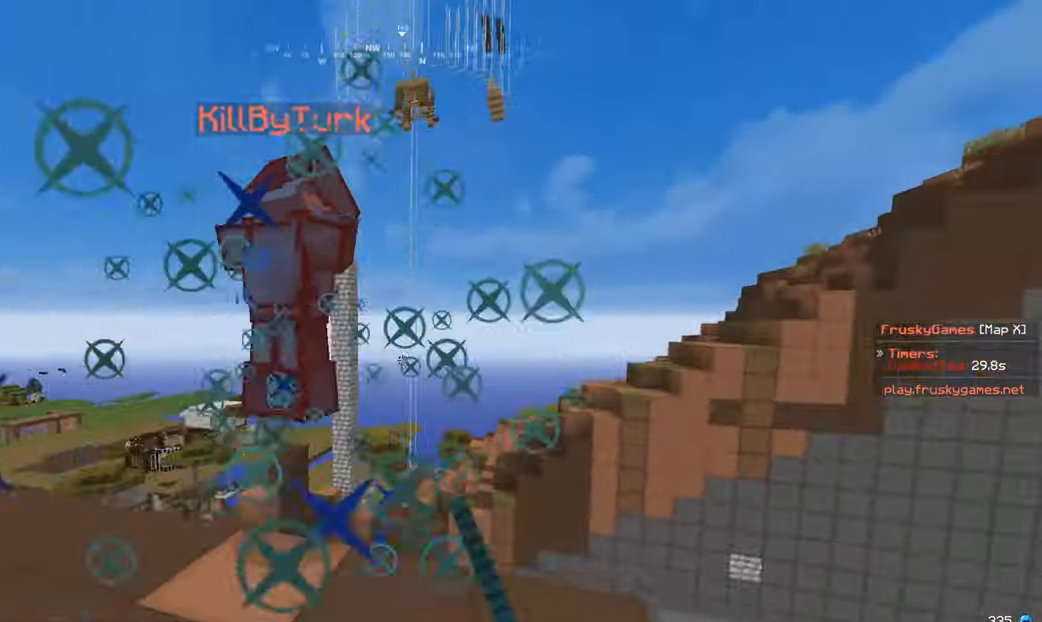
{"keys": ["a", "w"], "mouse": [], "events": [[200, "a", "down"], [500, "mouse_left", "up"]]}
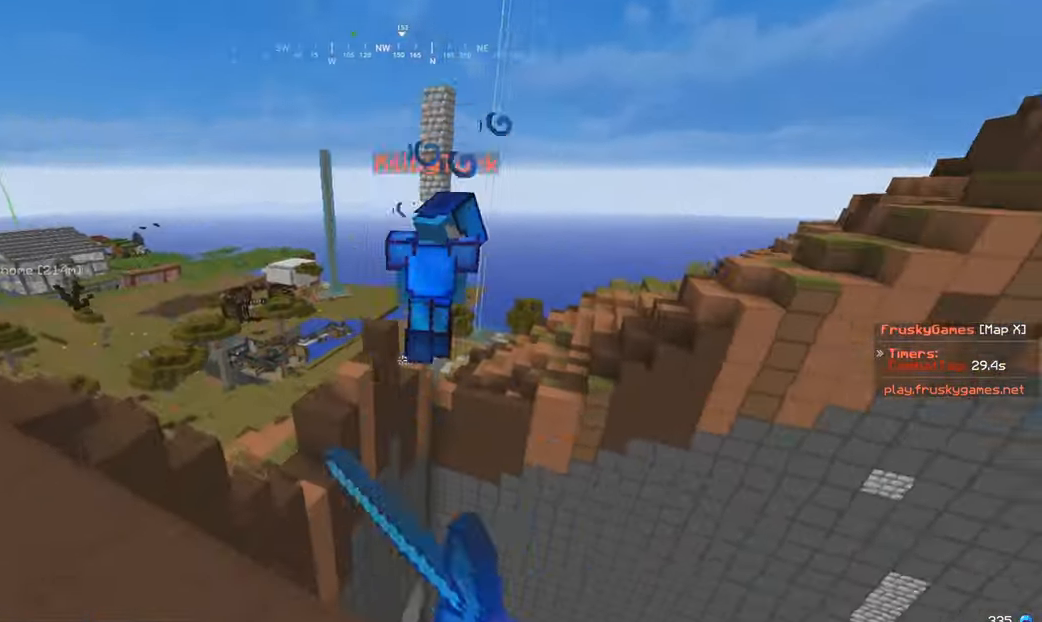
{"keys": ["d", "w"], "mouse": [], "events": [[100, "w", "up"], [117, "a", "up"], [200, "d", "down"], [200, "w", "down"]]}
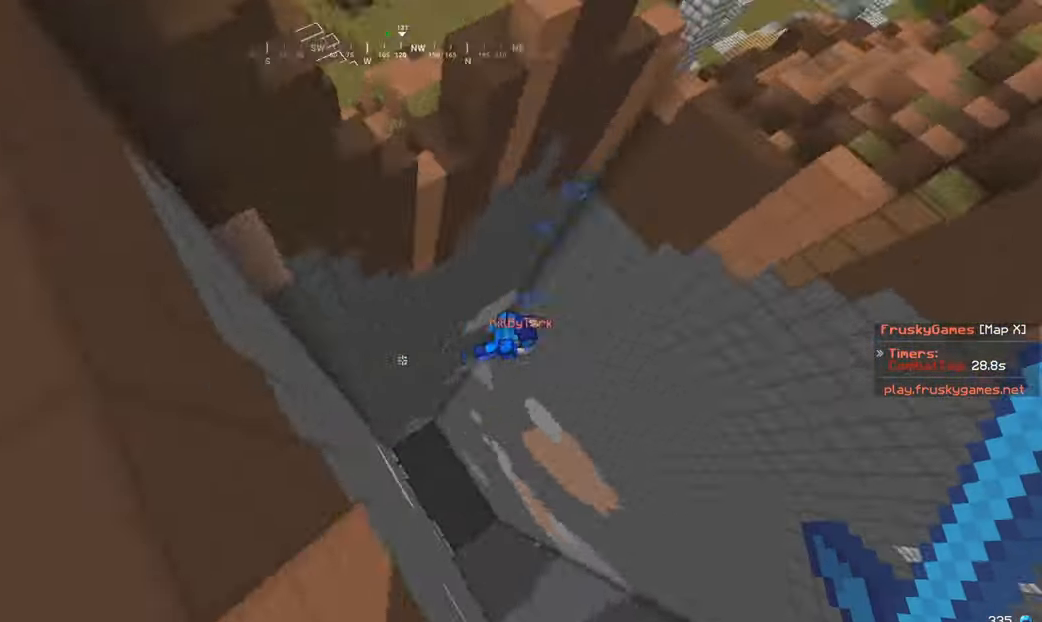
{"keys": ["a"], "mouse": [], "events": [[50, "a", "down"], [67, "w", "up"], [84, "d", "up"], [100, "s", "down"], [350, "w", "down"], [384, "s", "up"], [467, "w", "up"]]}
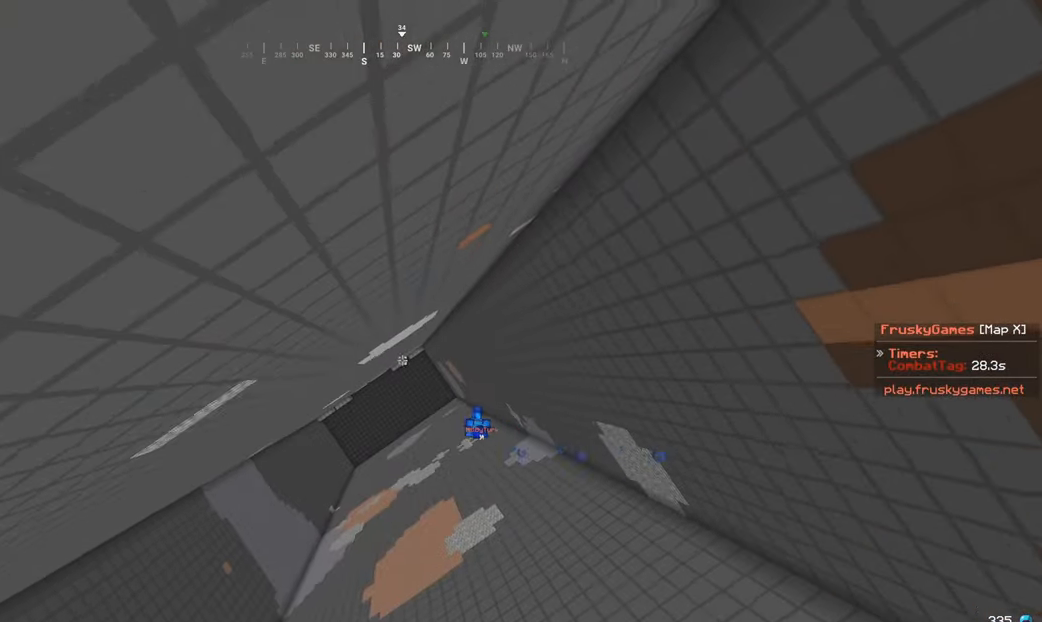
{"keys": ["a", "w"], "mouse": [], "events": [[450, "w", "down"]]}
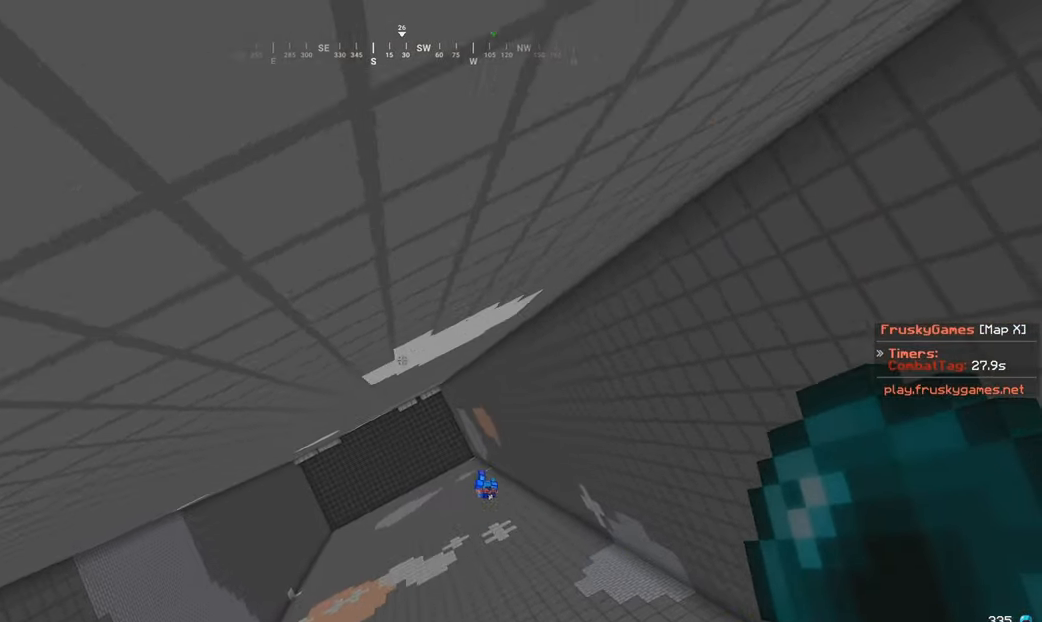
{"keys": ["a", "w"], "mouse": [], "events": []}
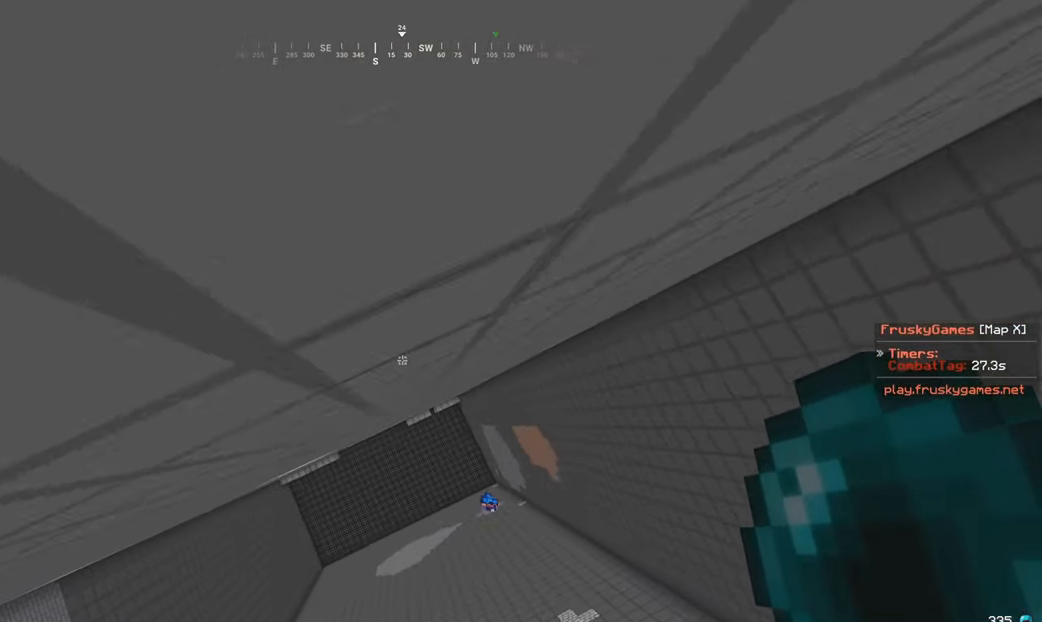
{"keys": ["a", "w"], "mouse": [], "events": [[434, "a", "up"], [500, "a", "down"]]}
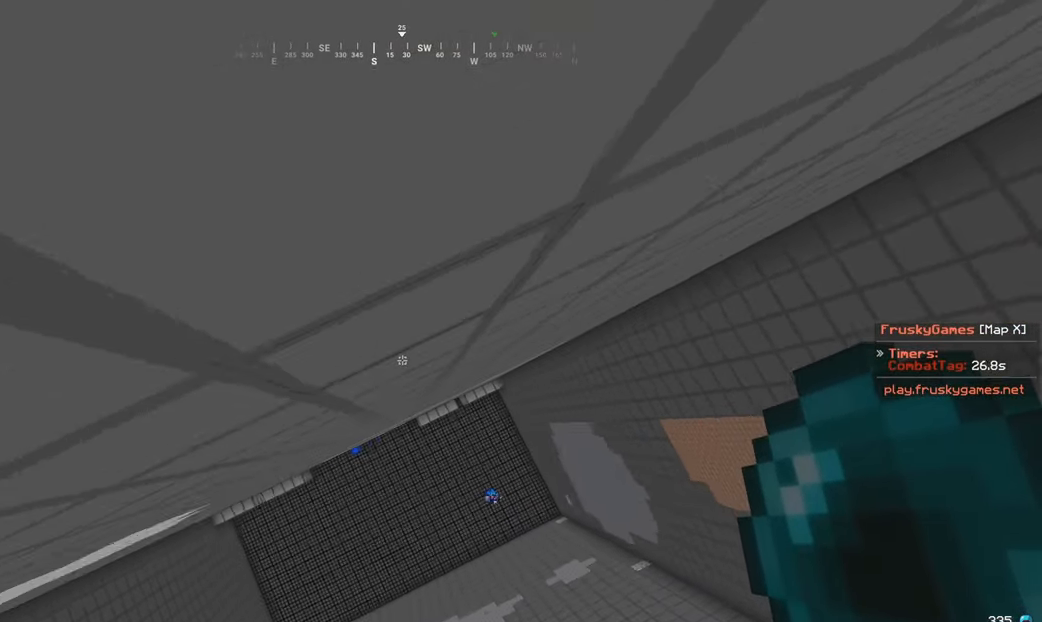
{"keys": ["w"], "mouse": [], "events": [[184, "a", "up"]]}
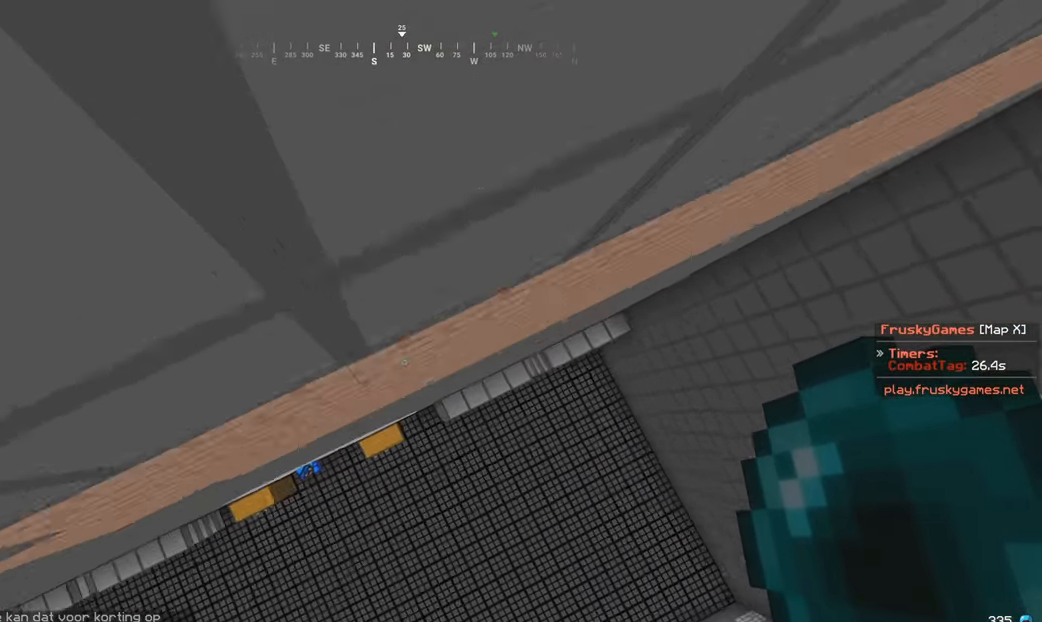
{"keys": ["d", "w"], "mouse": ["right"], "events": [[150, "mouse_right", "down"], [184, "mouse_right", "up"], [200, "d", "down"], [200, "mouse_right", "down"]]}
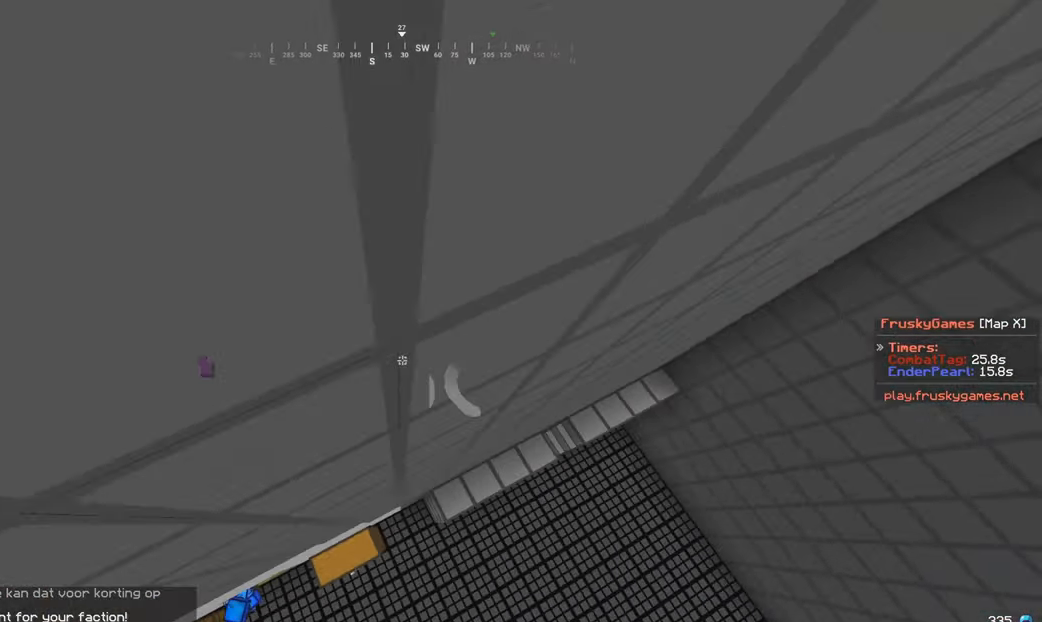
{"keys": ["d", "w"], "mouse": [], "events": [[17, "mouse_right", "up"]]}
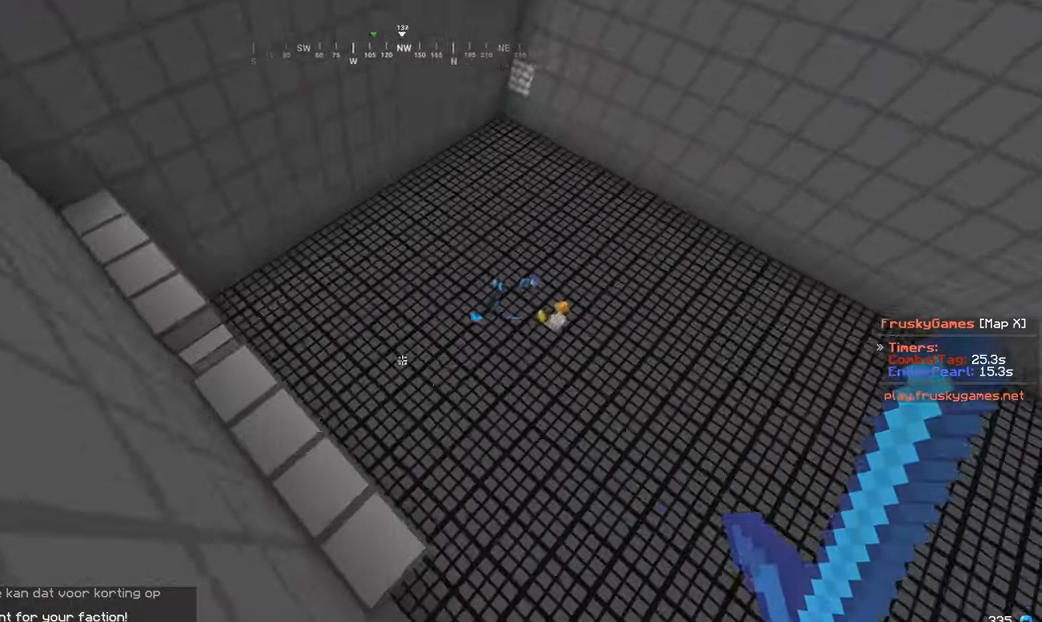
{"keys": ["w"], "mouse": [], "events": [[284, "d", "up"]]}
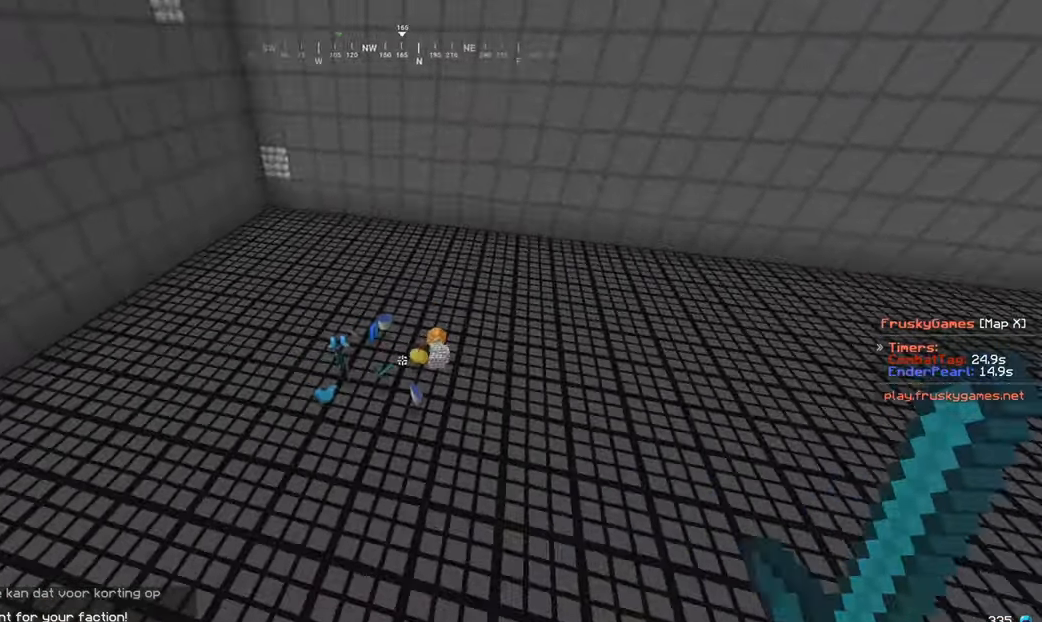
{"keys": ["a", "s"], "mouse": ["left"], "events": [[150, "a", "down"], [184, "mouse_left", "down"], [300, "s", "down"], [417, "w", "up"]]}
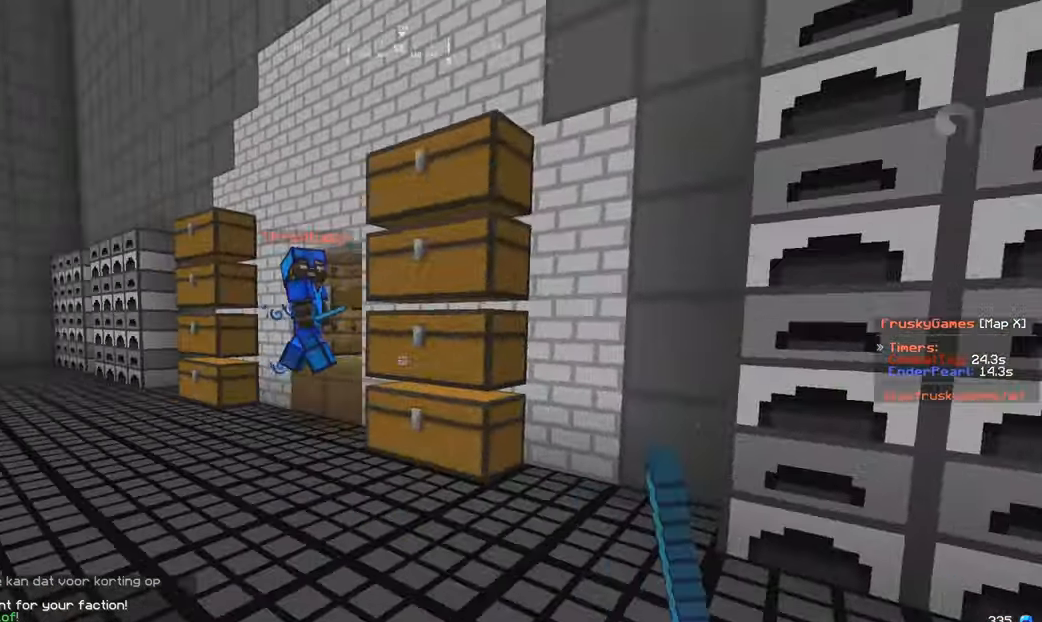
{"keys": ["a", "s", "w"], "mouse": [], "events": [[84, "mouse_left", "up"], [184, "mouse_right", "down"], [367, "mouse_right", "up"], [500, "w", "down"]]}
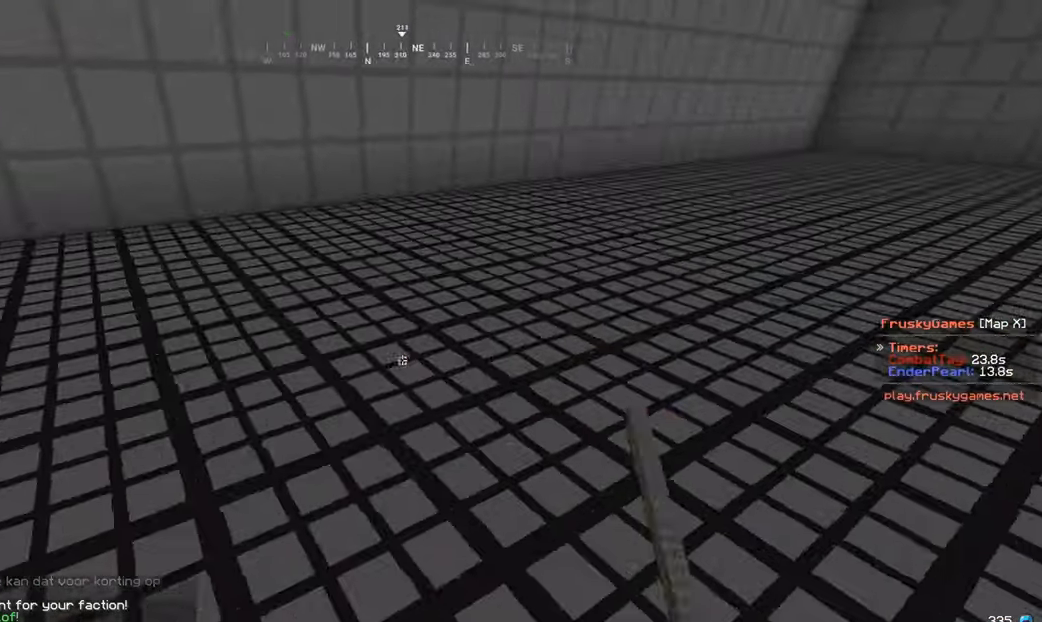
{"keys": ["s"], "mouse": [], "events": [[50, "s", "up"], [316, "s", "down"], [316, "w", "up"], [366, "a", "up"]]}
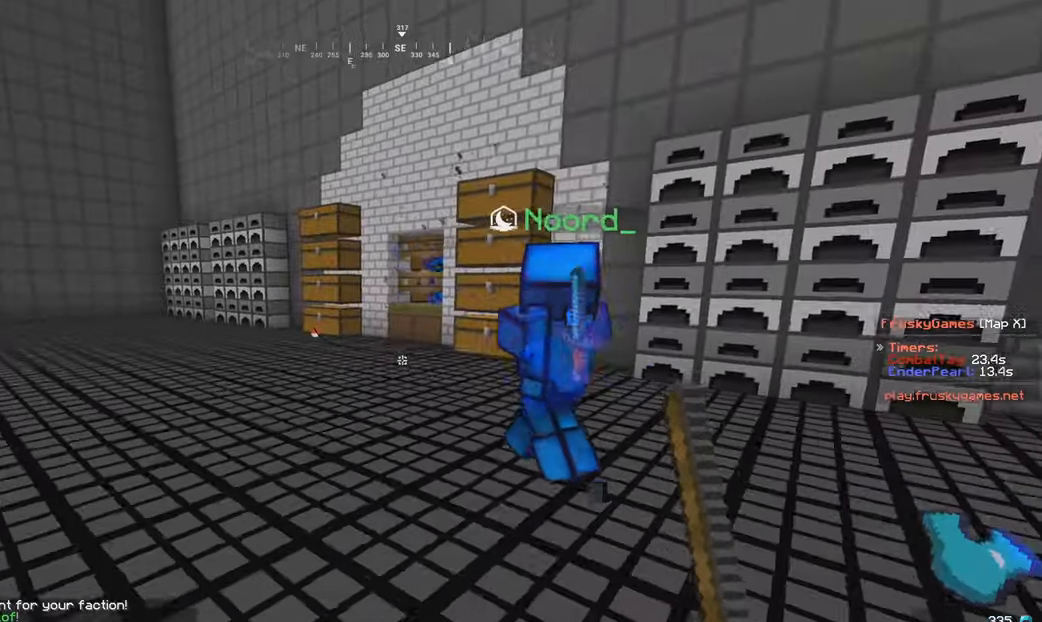
{"keys": ["a", "d", "w"], "mouse": [], "events": [[83, "s", "up"], [100, "d", "down"], [300, "w", "down"], [350, "a", "down"], [433, "d", "up"], [500, "d", "down"]]}
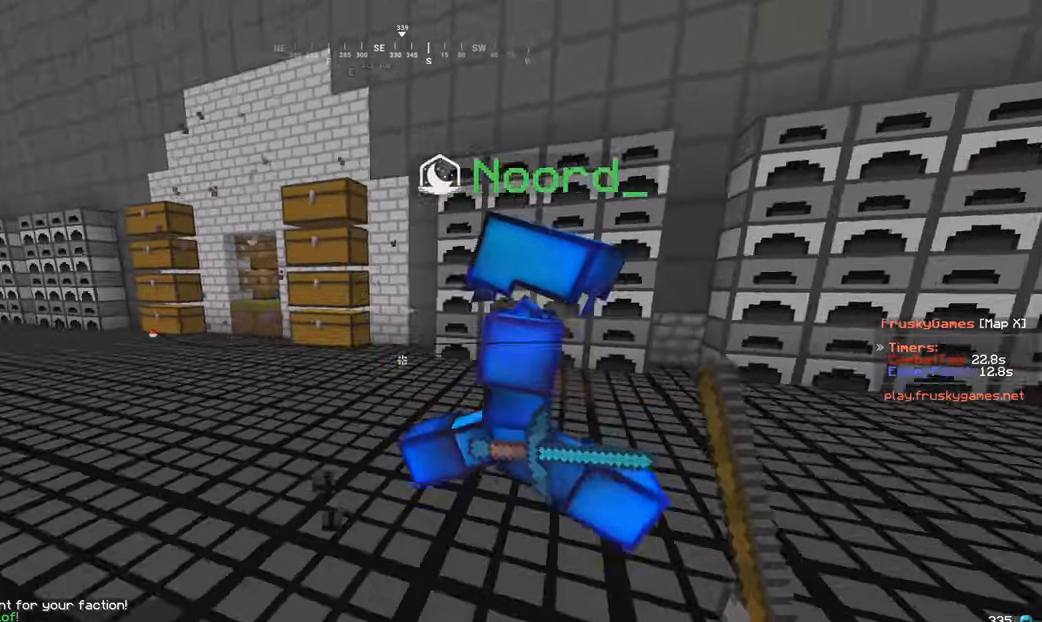
{"keys": [], "mouse": [], "events": [[33, "a", "up"], [233, "a", "down"], [283, "d", "up"], [366, "a", "up"], [366, "w", "up"]]}
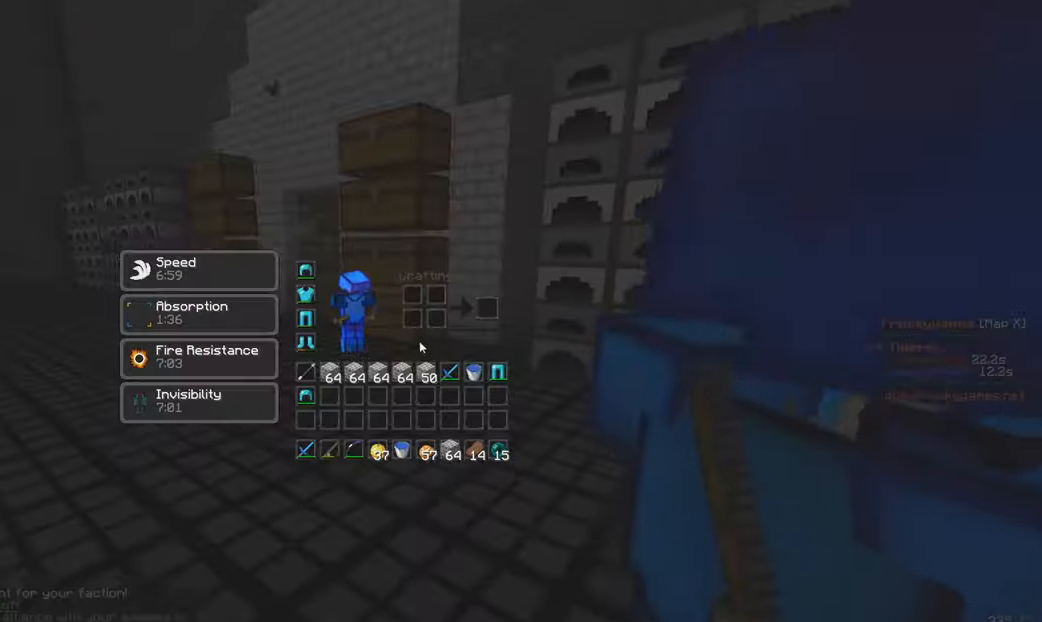
{"keys": [], "mouse": [], "events": []}
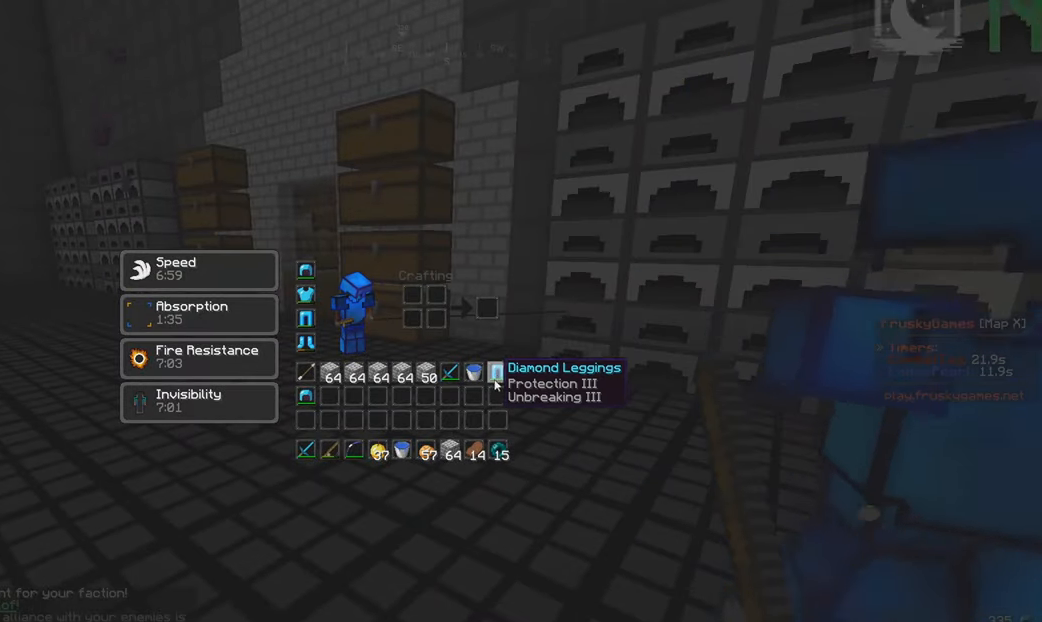
{"keys": [], "mouse": [], "events": []}
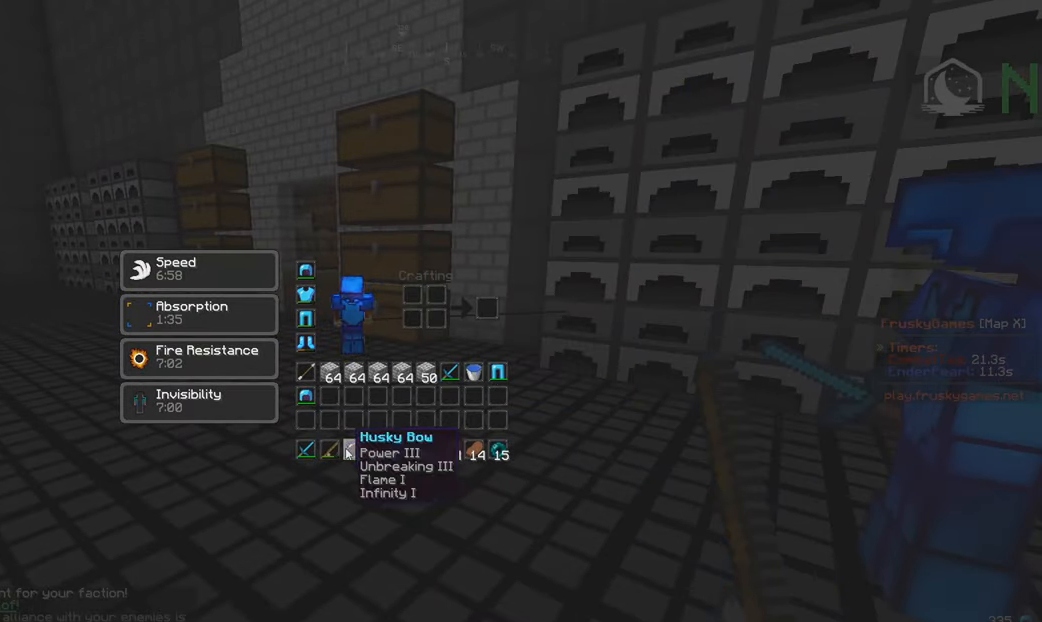
{"keys": [], "mouse": [], "events": []}
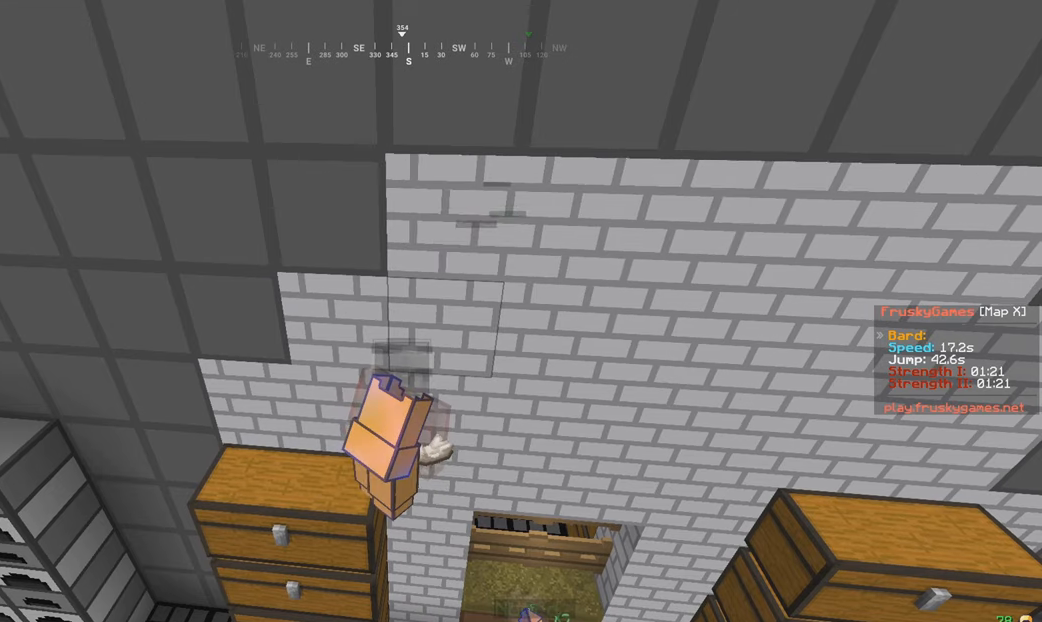
{"keys": [], "mouse": [], "events": []}
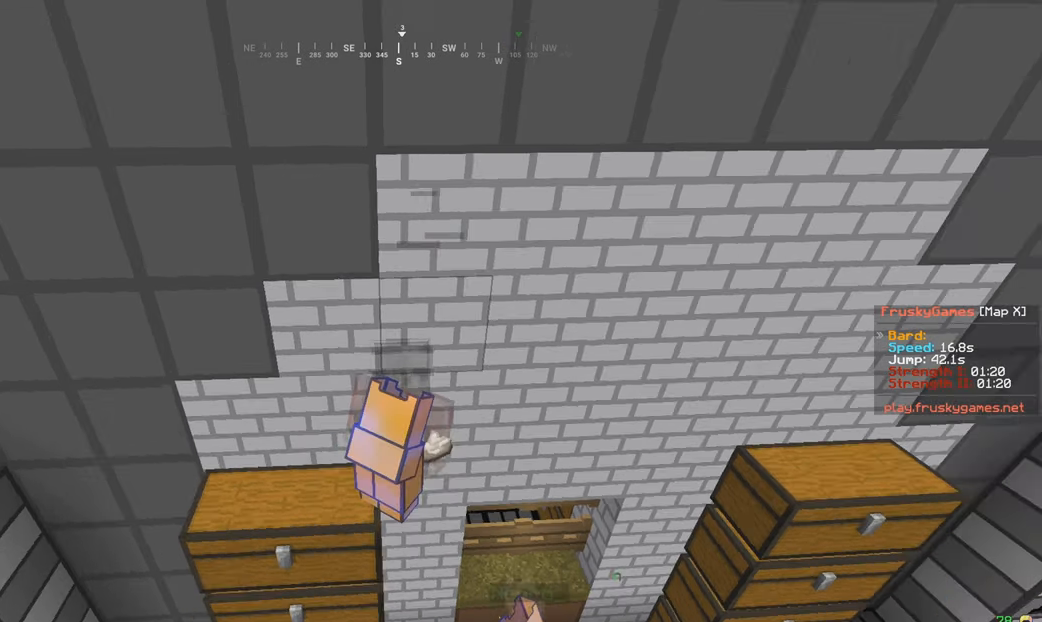
{"keys": [], "mouse": [], "events": []}
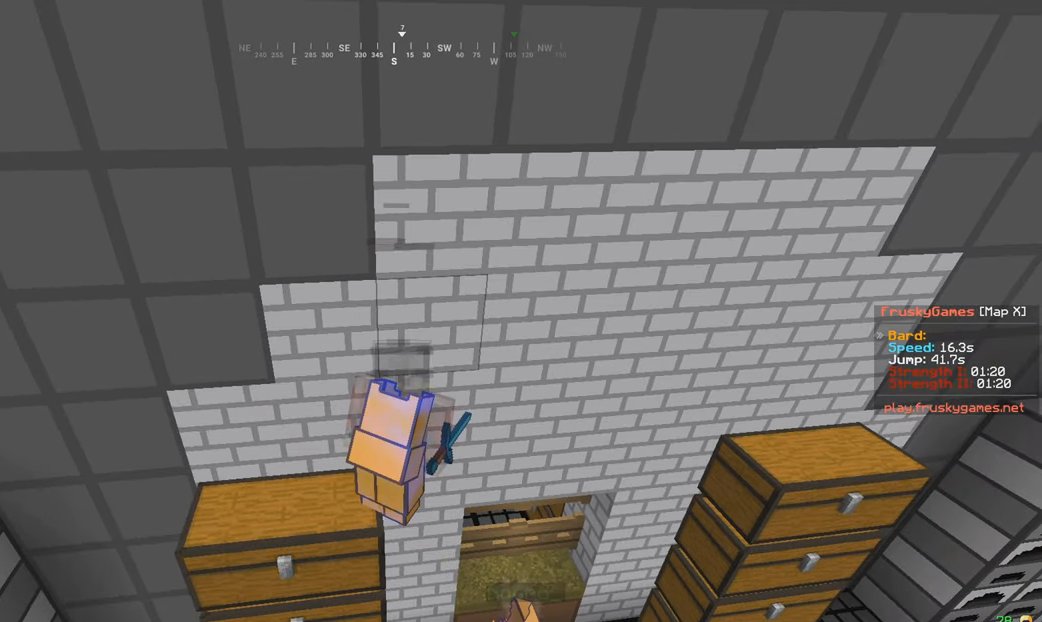
{"keys": [], "mouse": [], "events": [[266, "d", "down"], [466, "d", "up"]]}
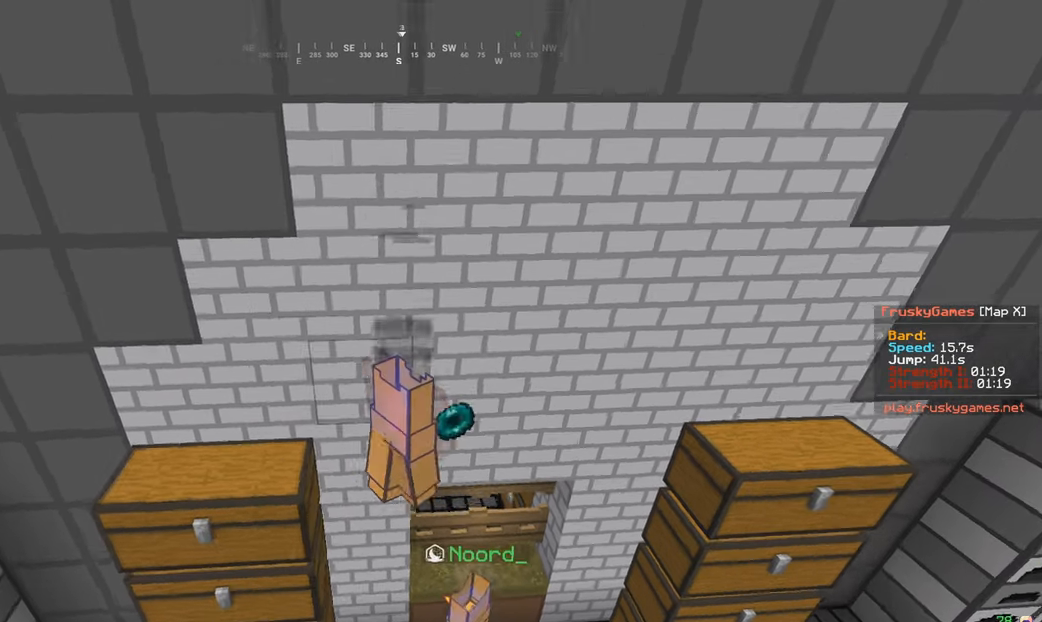
{"keys": ["a"], "mouse": [], "events": [[16, "s", "down"], [66, "a", "down"], [366, "s", "up"]]}
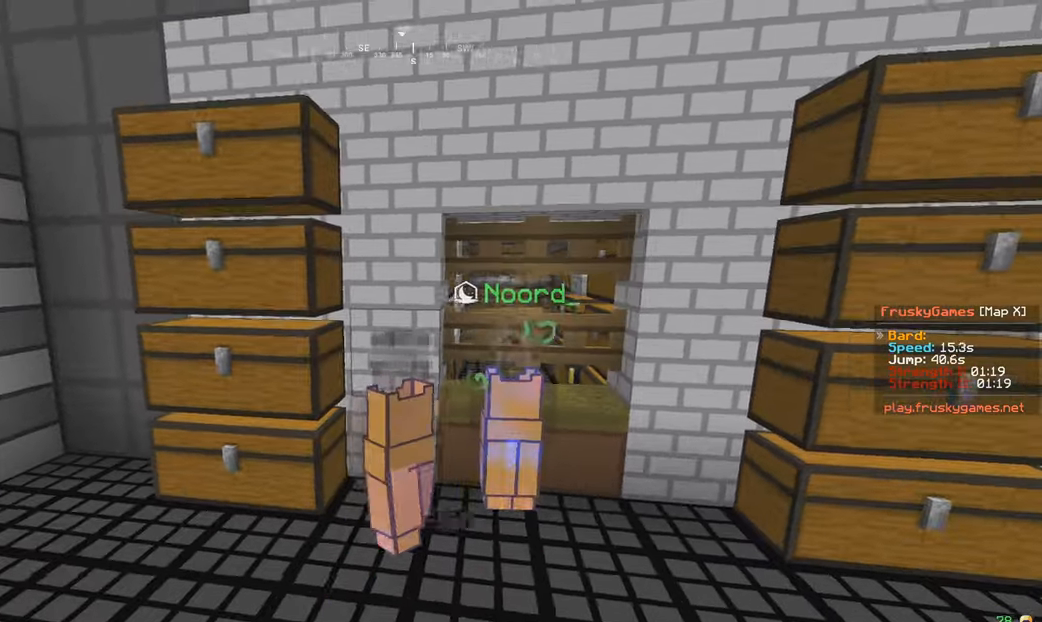
{"keys": [], "mouse": [], "events": [[16, "a", "up"], [66, "w", "down"], [200, "w", "up"]]}